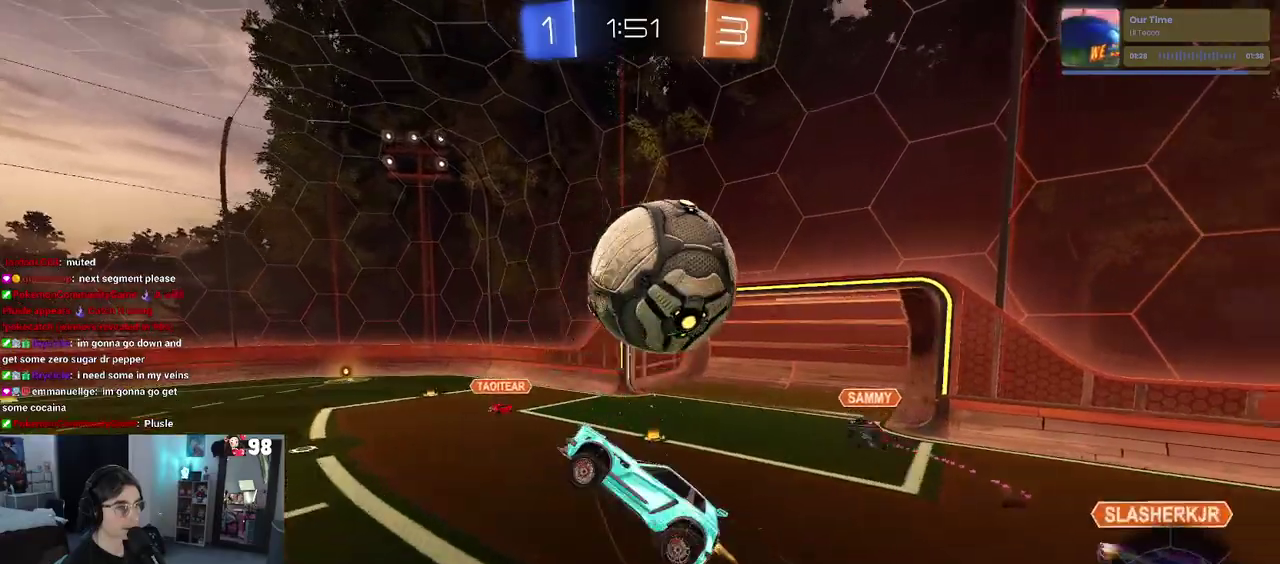
Gameplay with a controller (PlayStation layout); each line is a JSON object with the inputs held at the frame after it. "events" lists button and stick changes between this image and that frame as [ms after this image, input, new state], when the widget could be followed in between. Not read: L1 R1.
{"buttons": ["SQUARE", "R2"], "left_stick": "down-right", "right_stick": "center"}
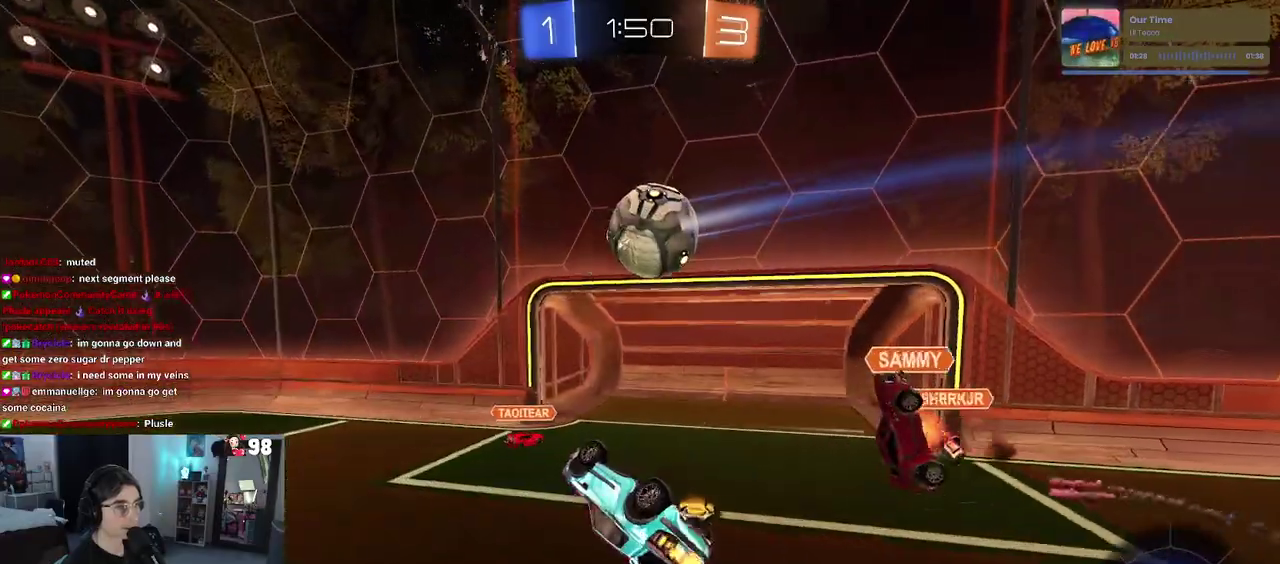
{"buttons": ["R2"], "left_stick": "center", "right_stick": "center", "events": [[433, "left_stick", "center"], [450, "SQUARE", "up"]]}
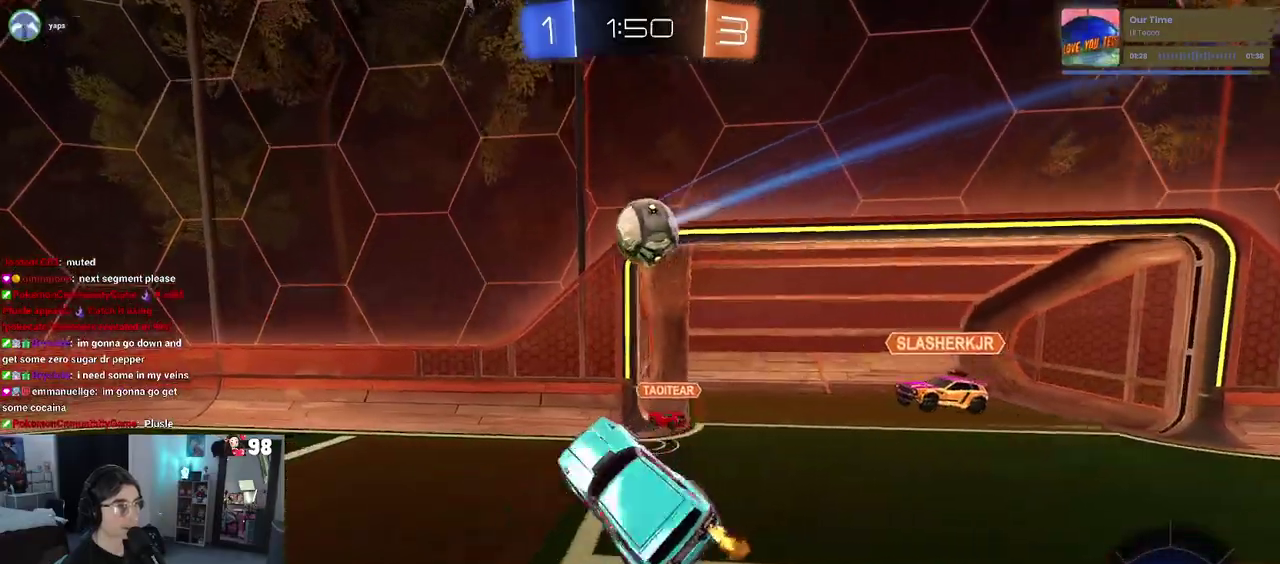
{"buttons": ["R2"], "left_stick": "left", "right_stick": "center", "events": [[17, "left_stick", "up-left"], [183, "left_stick", "center"], [367, "left_stick", "left"]]}
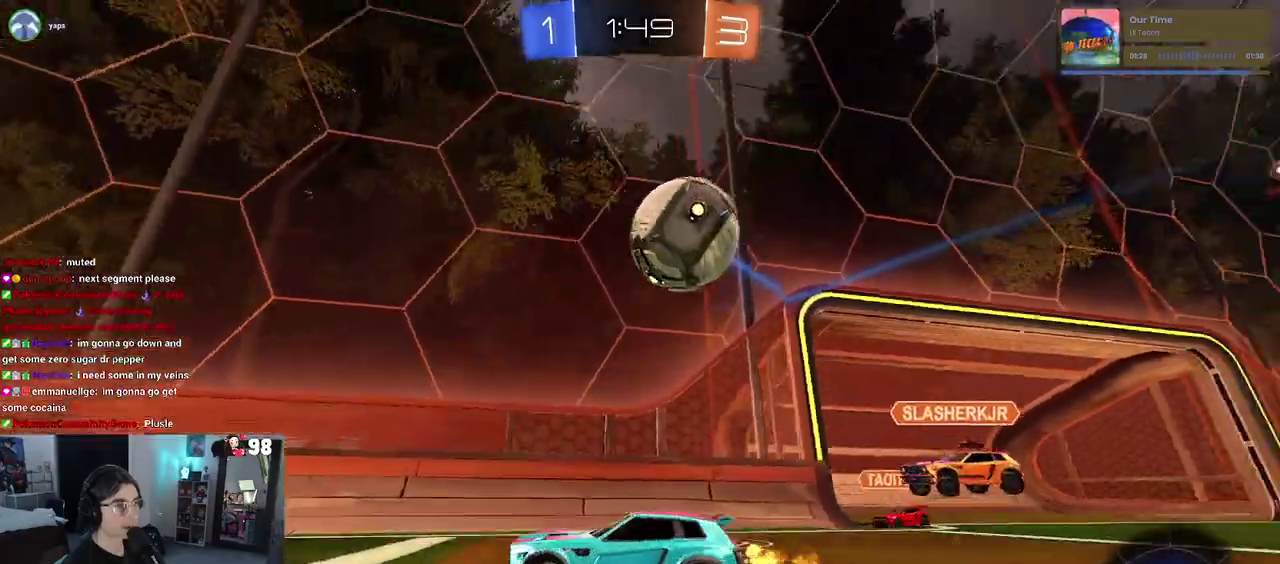
{"buttons": ["R2"], "left_stick": "left", "right_stick": "center", "events": [[167, "left_stick", "center"], [467, "left_stick", "left"]]}
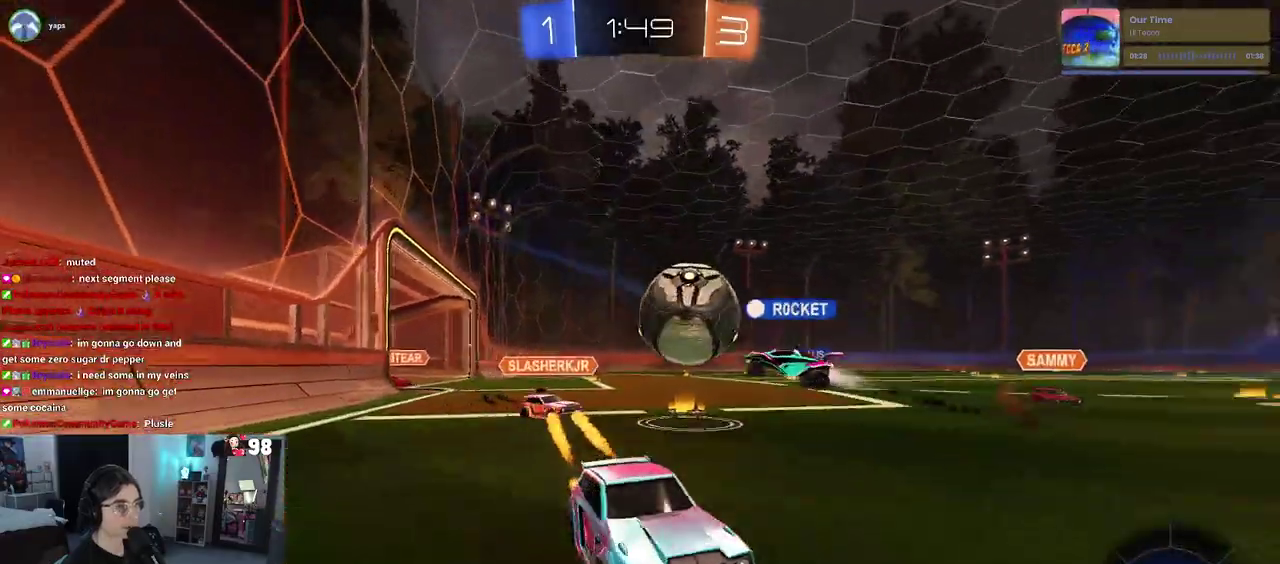
{"buttons": ["R2"], "left_stick": "left", "right_stick": "center", "events": [[233, "left_stick", "center"], [333, "left_stick", "left"]]}
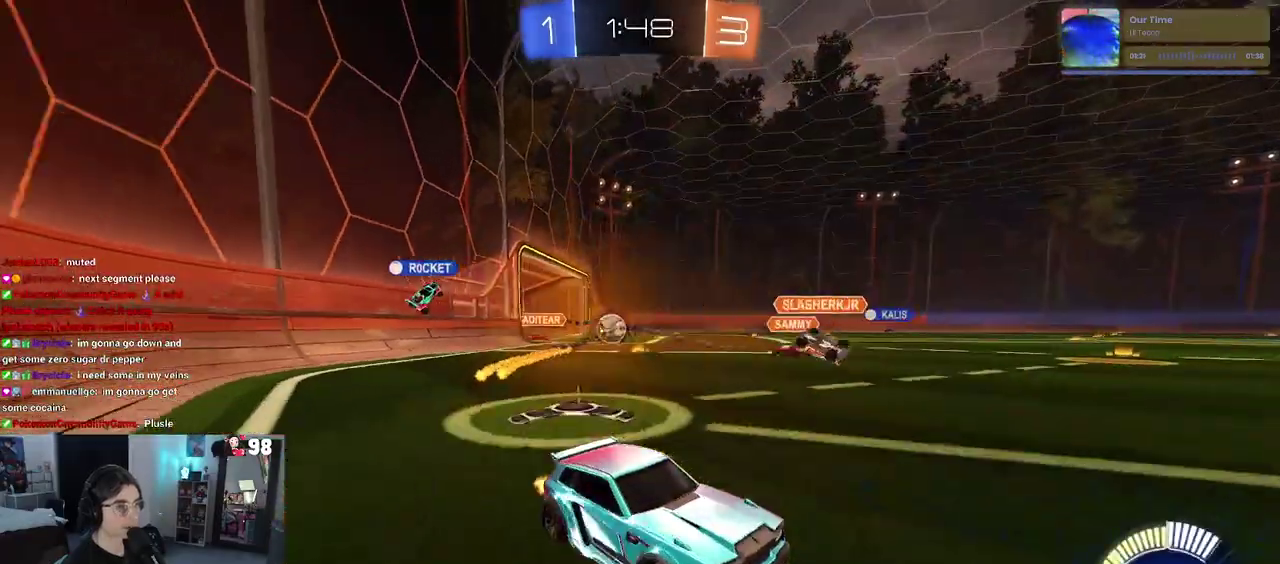
{"buttons": ["R2"], "left_stick": "center", "right_stick": "center", "events": [[367, "left_stick", "center"]]}
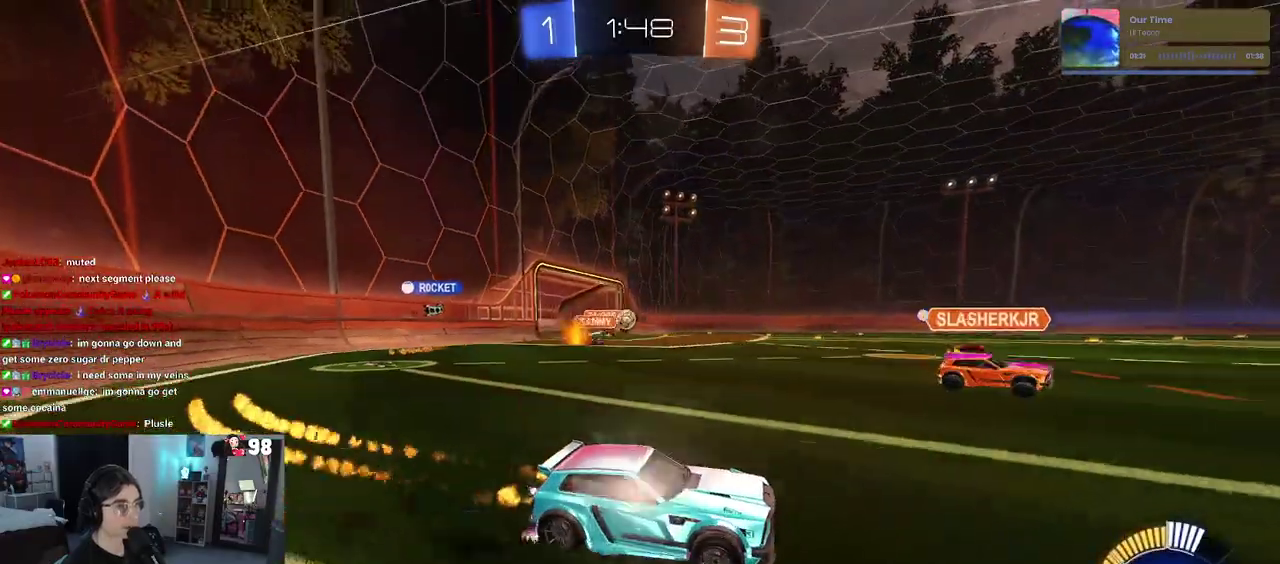
{"buttons": ["R2"], "left_stick": "center", "right_stick": "center", "events": []}
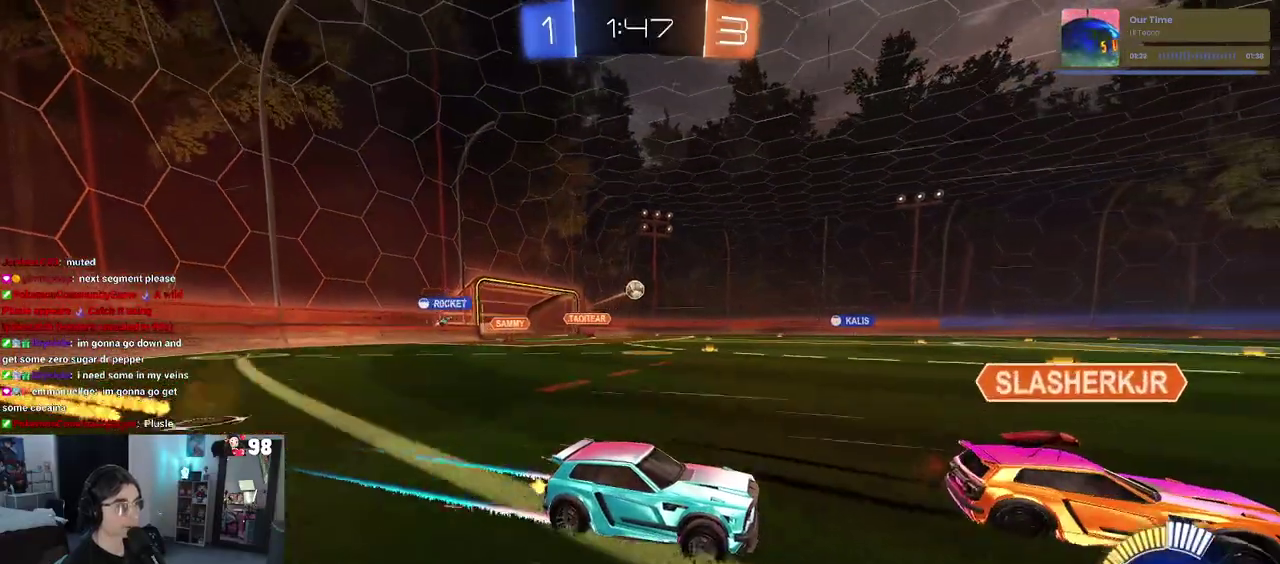
{"buttons": ["R2"], "left_stick": "left", "right_stick": "center", "events": [[400, "left_stick", "left"]]}
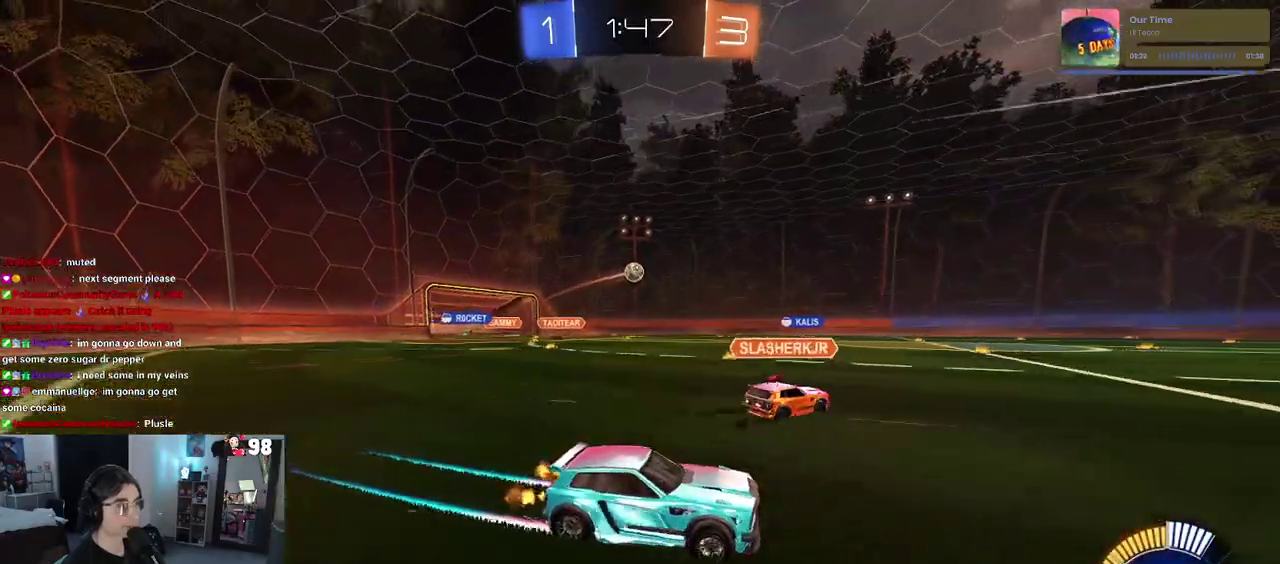
{"buttons": ["R2"], "left_stick": "center", "right_stick": "center", "events": [[50, "left_stick", "center"], [217, "left_stick", "left"], [317, "left_stick", "center"]]}
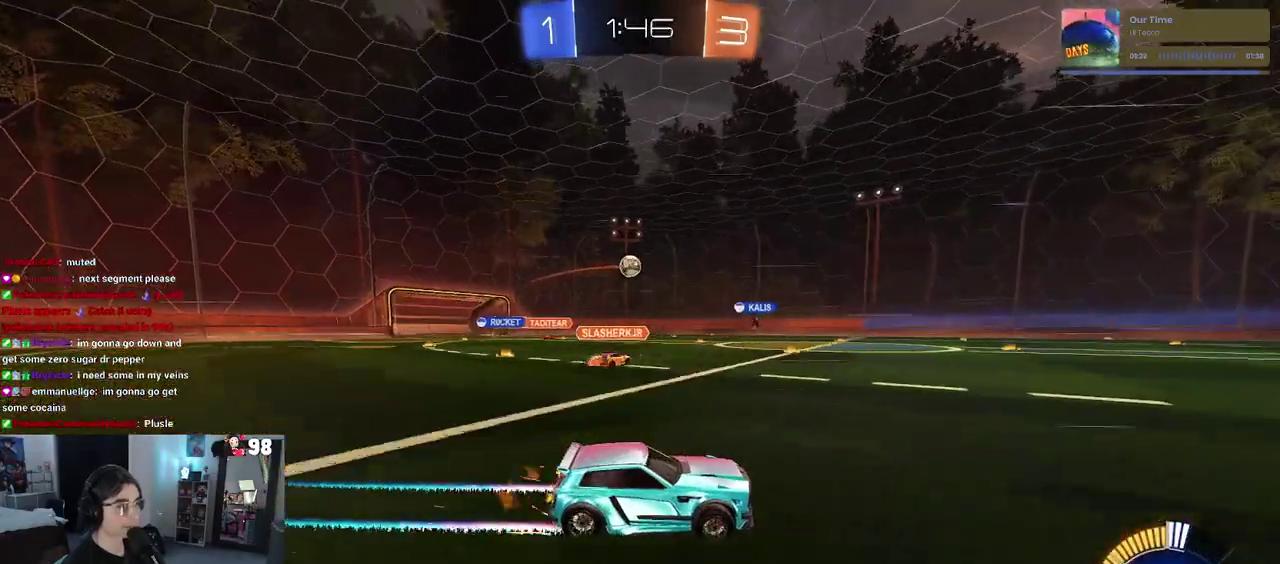
{"buttons": ["R2"], "left_stick": "center", "right_stick": "center", "events": []}
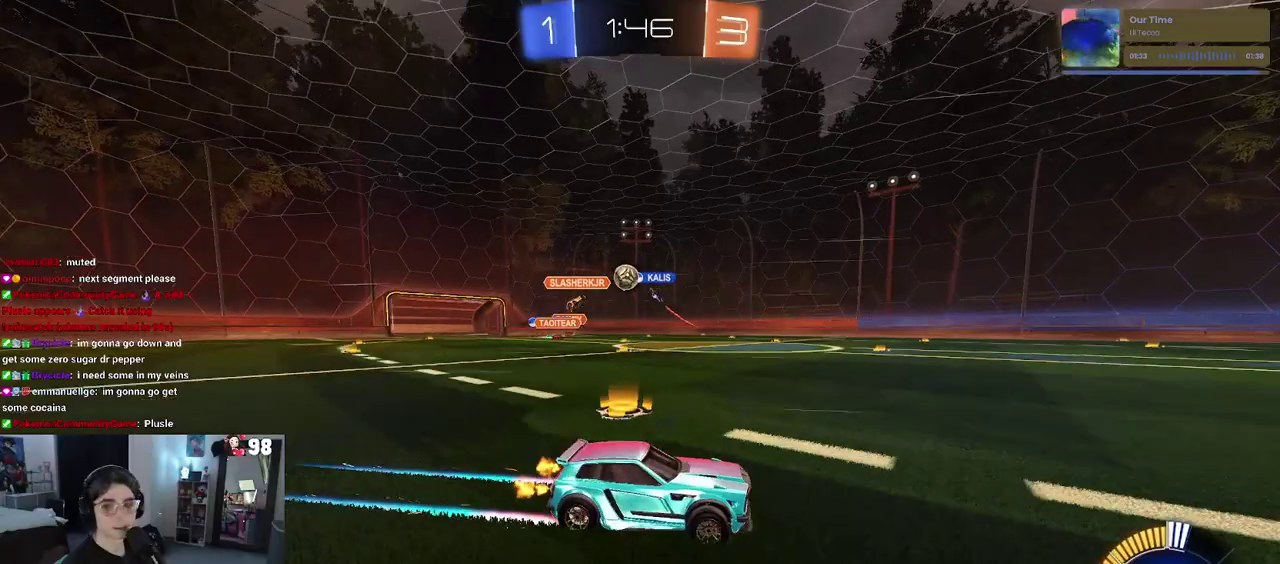
{"buttons": ["R2"], "left_stick": "center", "right_stick": "center", "events": [[150, "left_stick", "right"], [383, "left_stick", "center"]]}
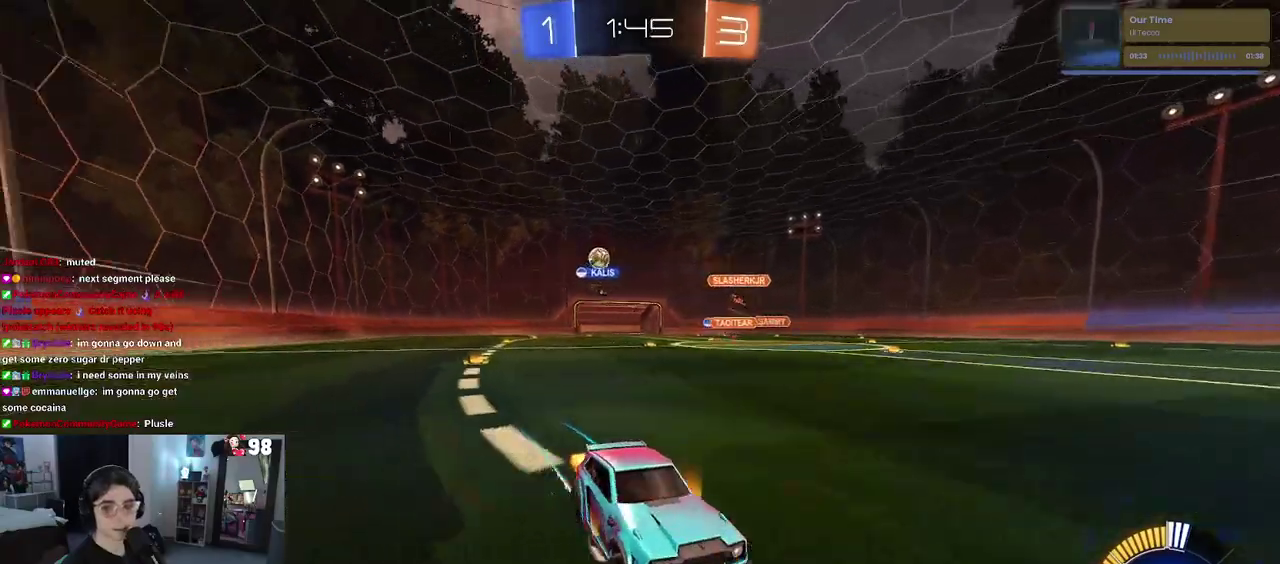
{"buttons": ["SQUARE", "R2"], "left_stick": "right", "right_stick": "center", "events": [[317, "left_stick", "right"], [350, "SQUARE", "down"]]}
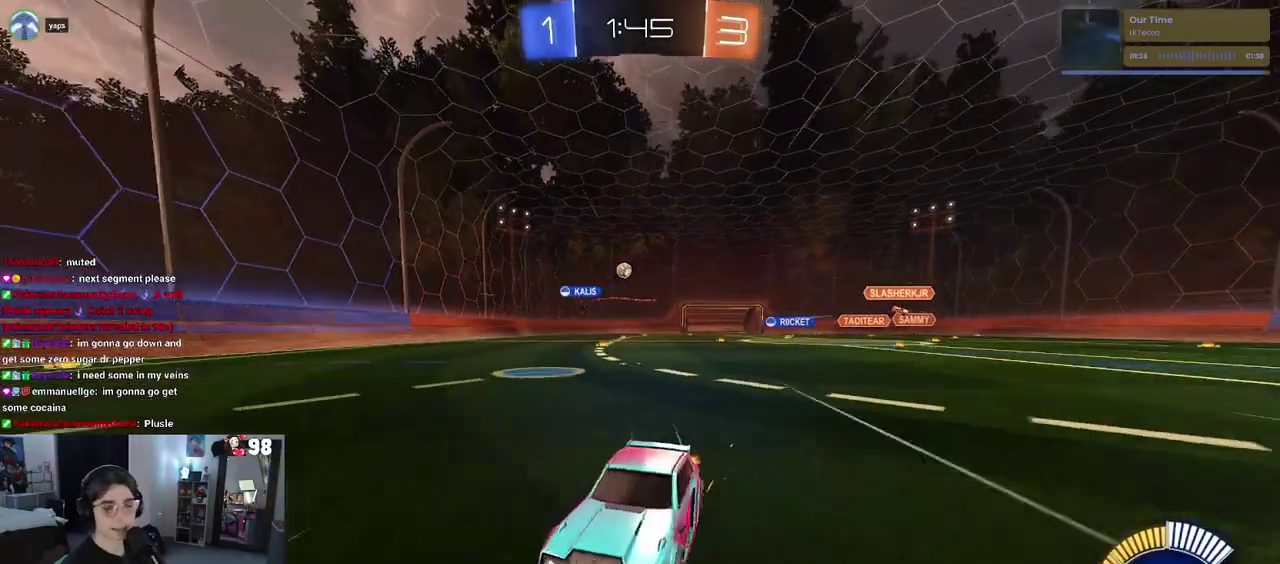
{"buttons": ["R2"], "left_stick": "right", "right_stick": "center", "events": [[100, "SQUARE", "up"]]}
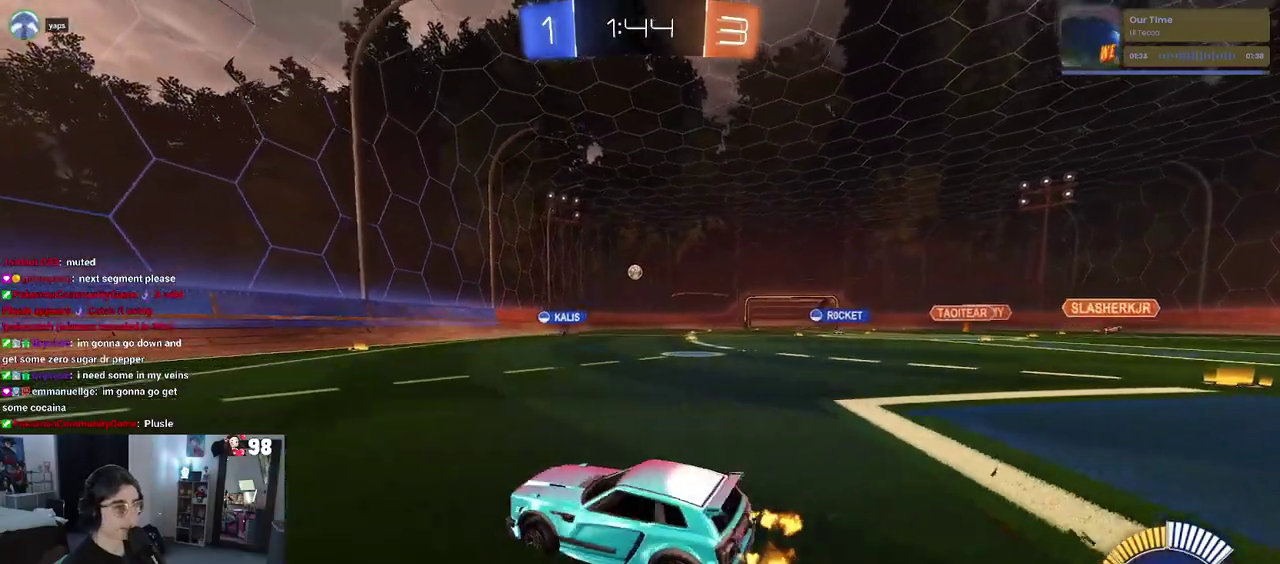
{"buttons": ["R2"], "left_stick": "center", "right_stick": "center", "events": [[50, "left_stick", "center"]]}
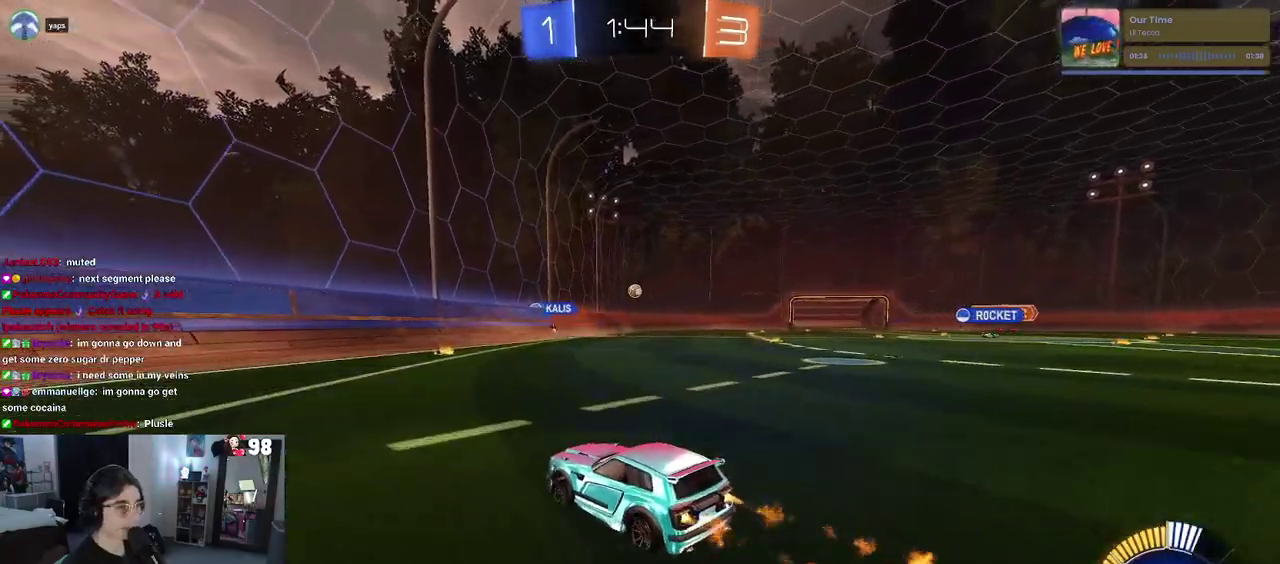
{"buttons": ["R2"], "left_stick": "center", "right_stick": "center", "events": [[50, "left_stick", "right"], [267, "left_stick", "center"]]}
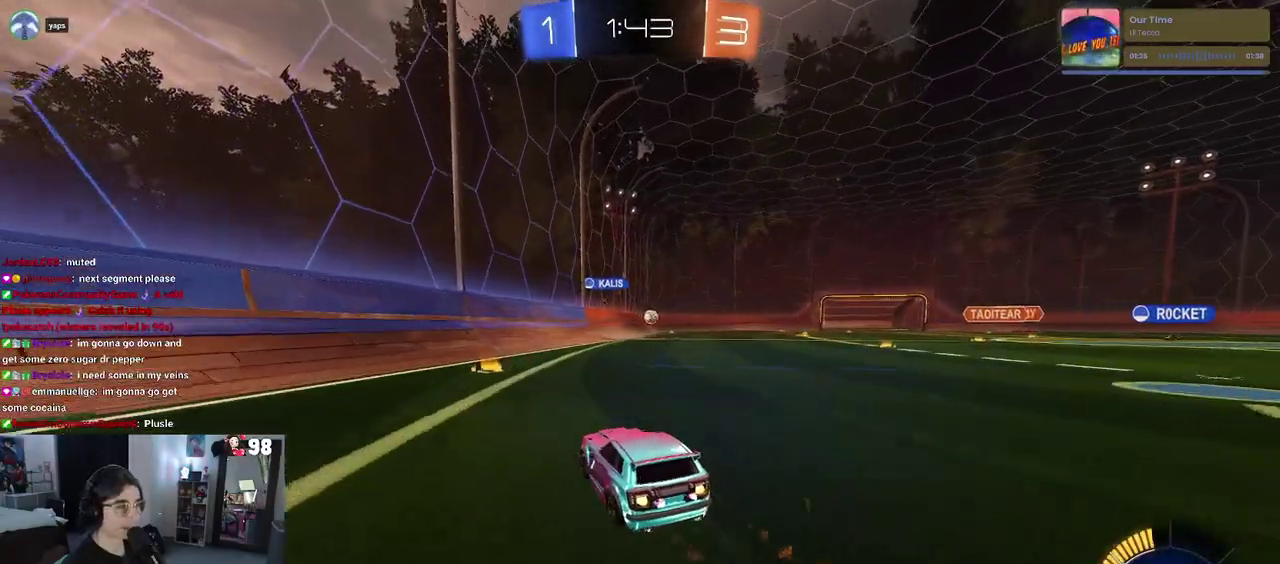
{"buttons": ["R2"], "left_stick": "right", "right_stick": "center", "events": [[400, "left_stick", "right"]]}
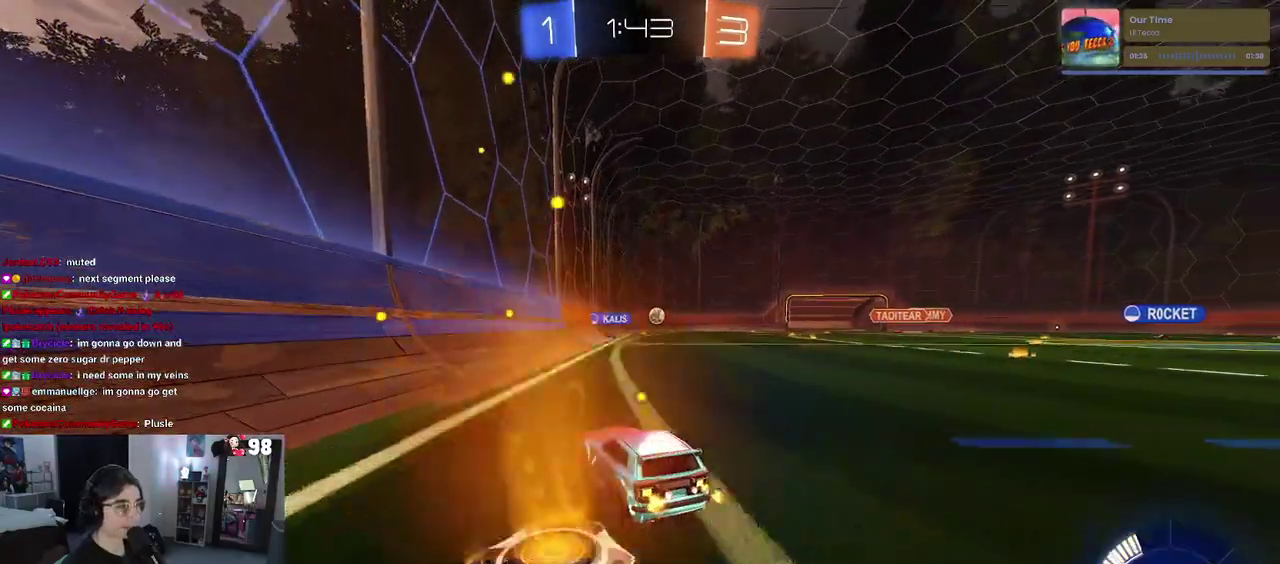
{"buttons": ["R2"], "left_stick": "right", "right_stick": "center", "events": []}
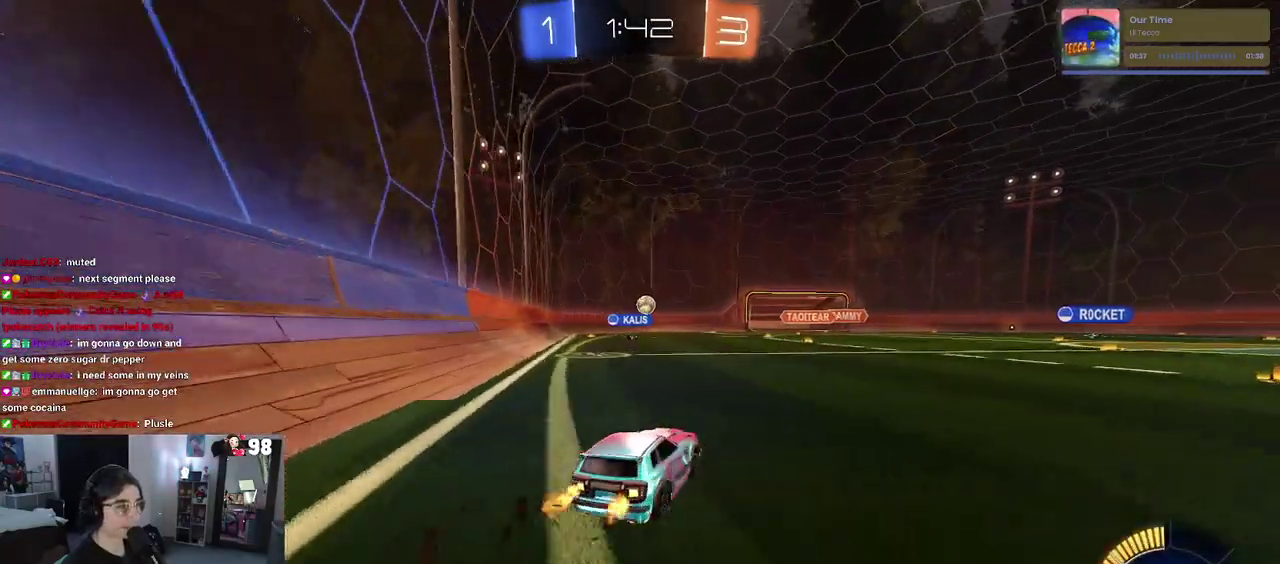
{"buttons": ["R2"], "left_stick": "center", "right_stick": "center", "events": [[17, "left_stick", "center"]]}
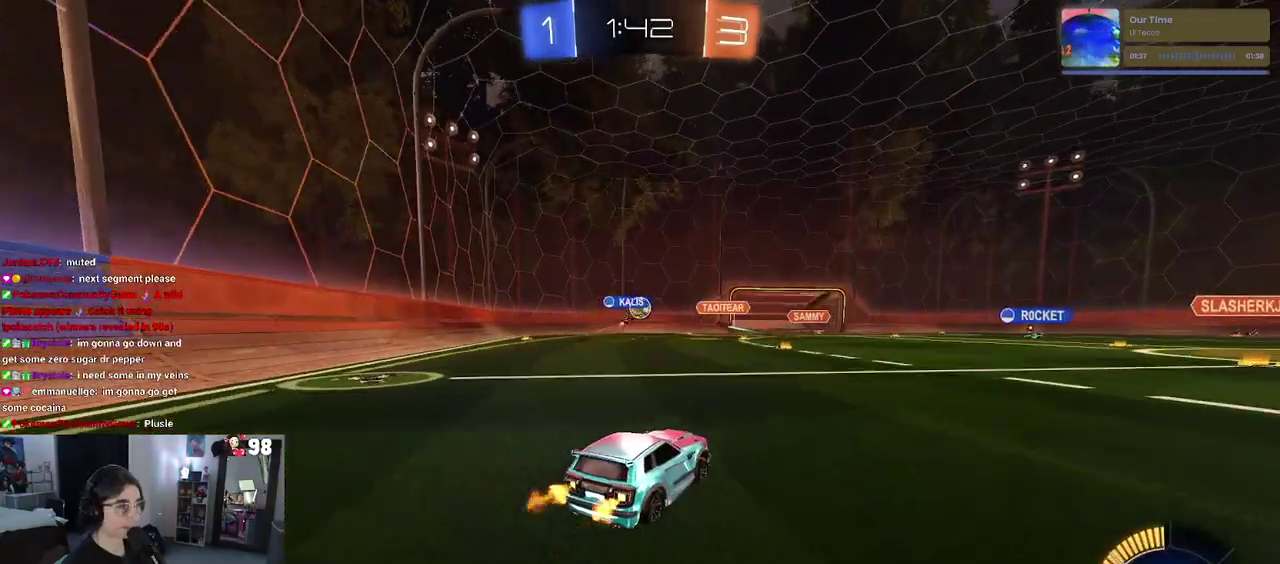
{"buttons": ["R2"], "left_stick": "left", "right_stick": "center", "events": [[367, "left_stick", "left"]]}
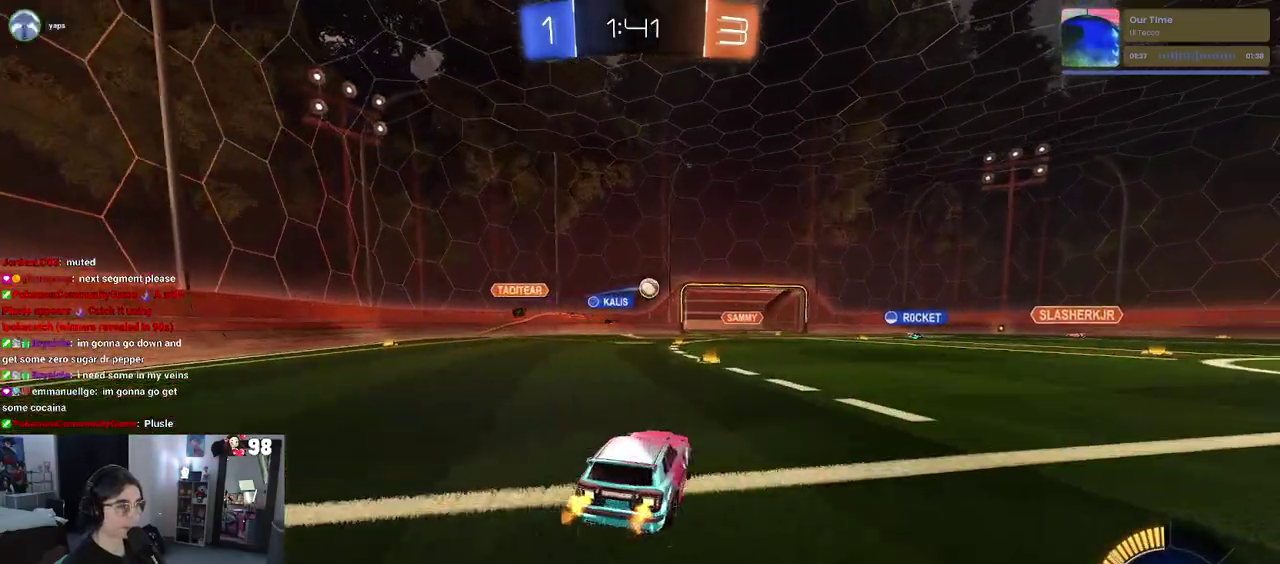
{"buttons": ["R2"], "left_stick": "right", "right_stick": "center", "events": [[33, "left_stick", "center"], [367, "left_stick", "right"]]}
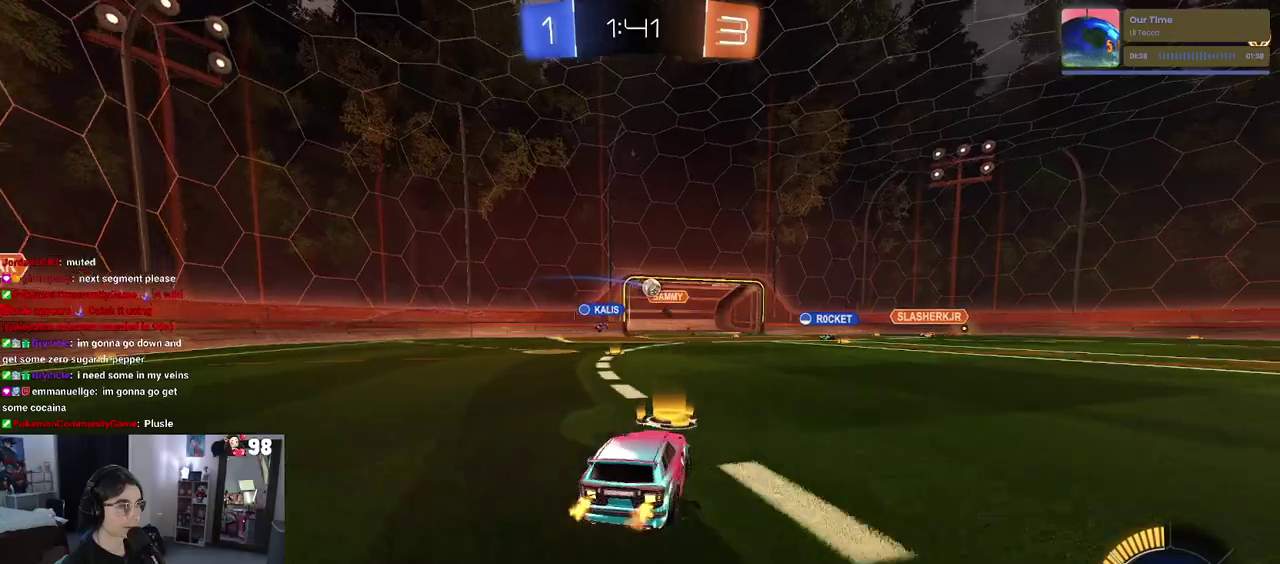
{"buttons": [], "left_stick": "center", "right_stick": "center", "events": [[100, "left_stick", "center"], [250, "left_stick", "left"], [433, "left_stick", "center"], [500, "R2", "up"]]}
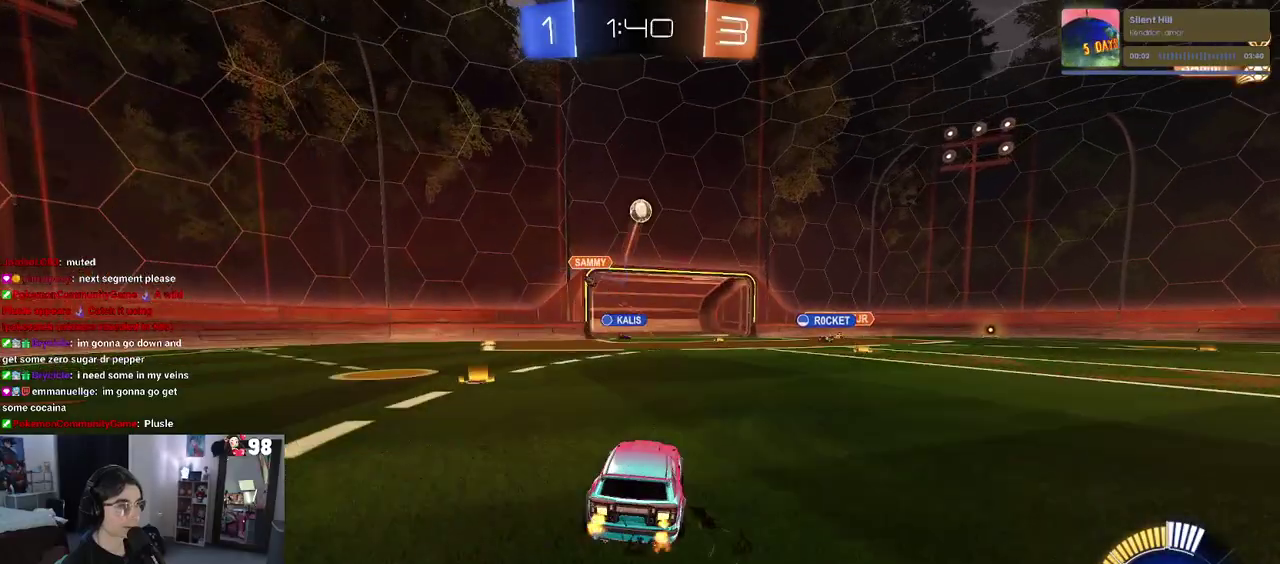
{"buttons": ["CROSS", "R2"], "left_stick": "down", "right_stick": "center", "events": [[17, "L2", "down"], [33, "left_stick", "down-right"], [250, "R2", "down"], [367, "L2", "up"], [400, "CROSS", "down"], [417, "left_stick", "down"]]}
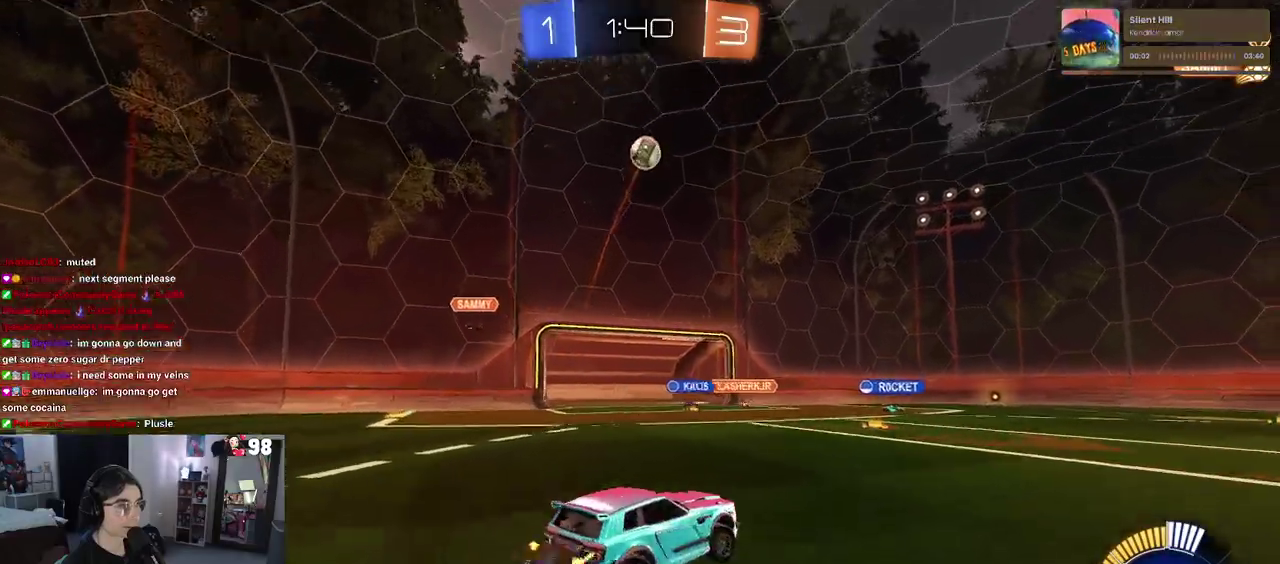
{"buttons": ["CROSS", "R2"], "left_stick": "up-right", "right_stick": "center", "events": [[50, "left_stick", "down-right"], [133, "CROSS", "up"], [133, "left_stick", "center"], [183, "CROSS", "down"], [200, "left_stick", "down-right"], [350, "left_stick", "right"], [417, "left_stick", "up-right"]]}